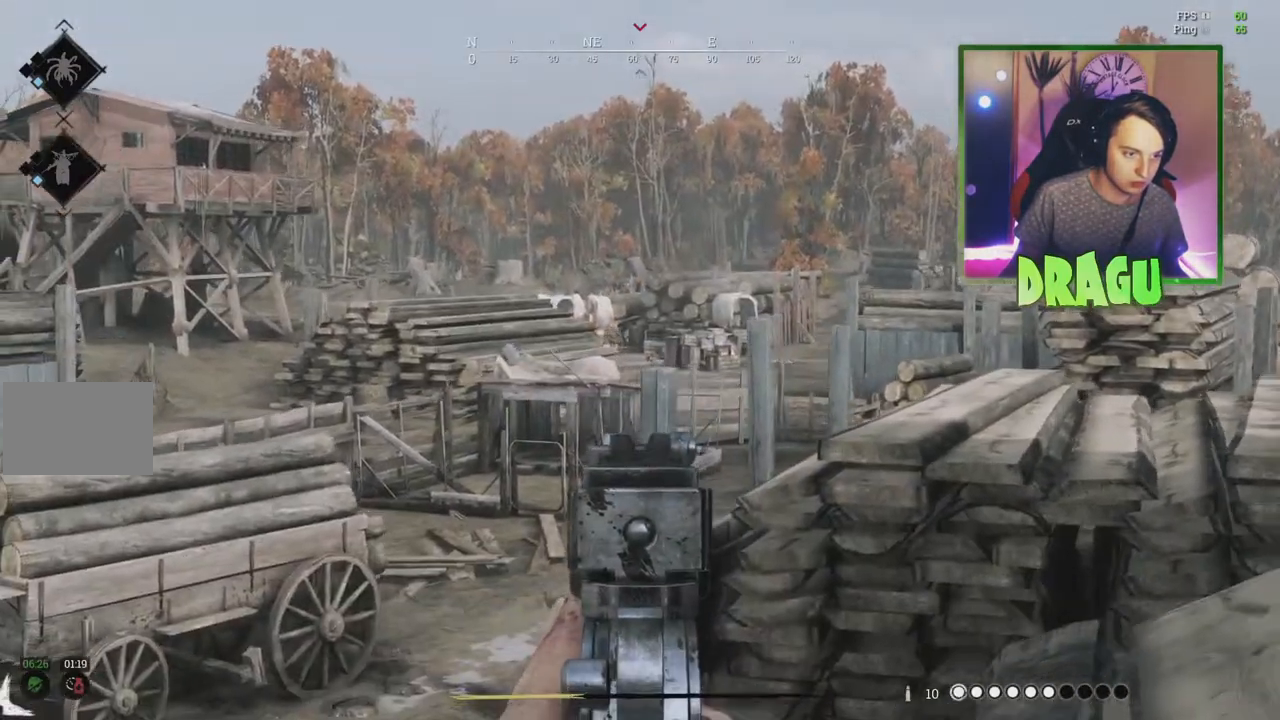
Gameplay with keyboard and mouse; each line is a JSON object with the keys and mouse buttons held at the frame after it. "events" lists presses ("down") and releases ("up") of "1", "2", "3", "4", "5", "a", "c", "ctrl", "d", "e", "f", "q", "r", "s", "shift", "tab", "v", "w", "x", "y", "mouse_left", "mouse_wheel", "mouse_right", "mouse_mb4" and "mouse_mb5" between this image and that frame as [ms after this image, input, new state], when the widget could be followed in between. "mouse_left", "mouse_wheel", "mouse_right", "mouse_mb4", "mouse_mb5" = the "left", "wheel", "right", "mb4", "mb5" buttons of the "mouse" list. No other keys are recorded. "wheel" means that the mouse wheel is clicked or scrolled. Mouse movement is not recorded.
{"keys": ["a"], "mouse": ["right"], "events": [[284, "a", "down"], [301, "d", "up"]]}
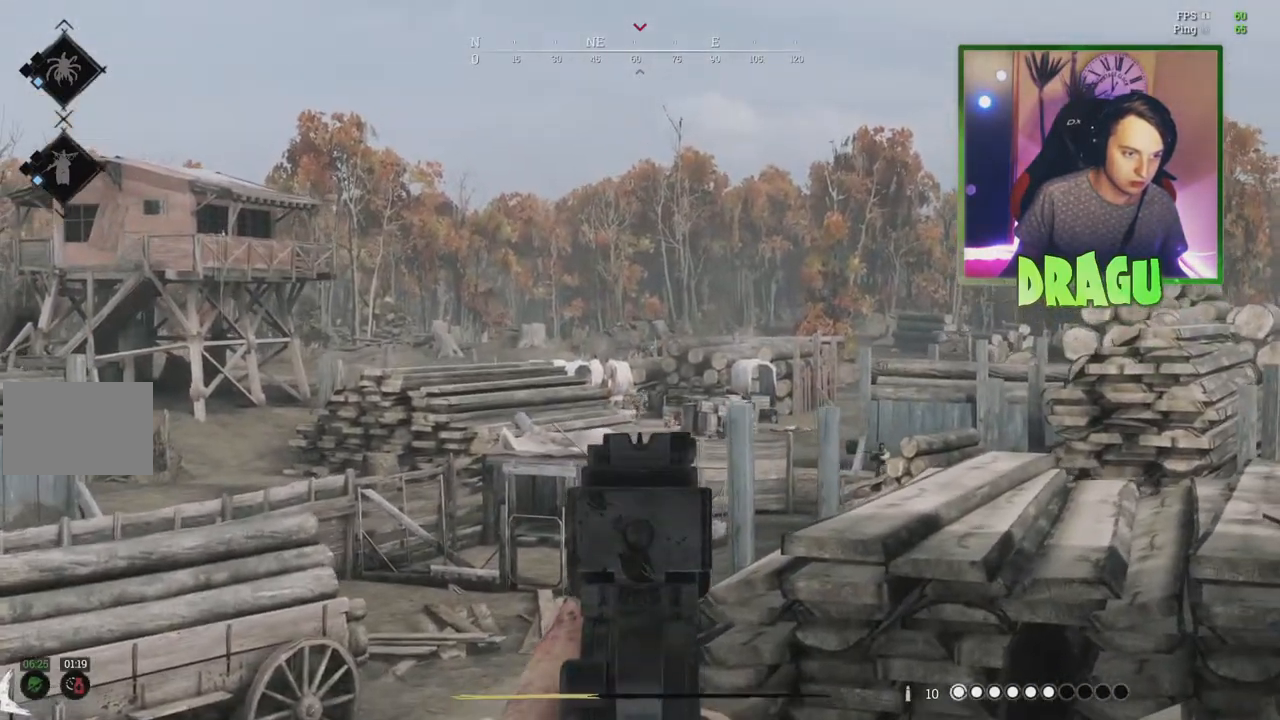
{"keys": ["d"], "mouse": ["right"], "events": [[66, "mouse_left", "down"], [217, "mouse_left", "up"], [433, "a", "up"], [433, "d", "down"]]}
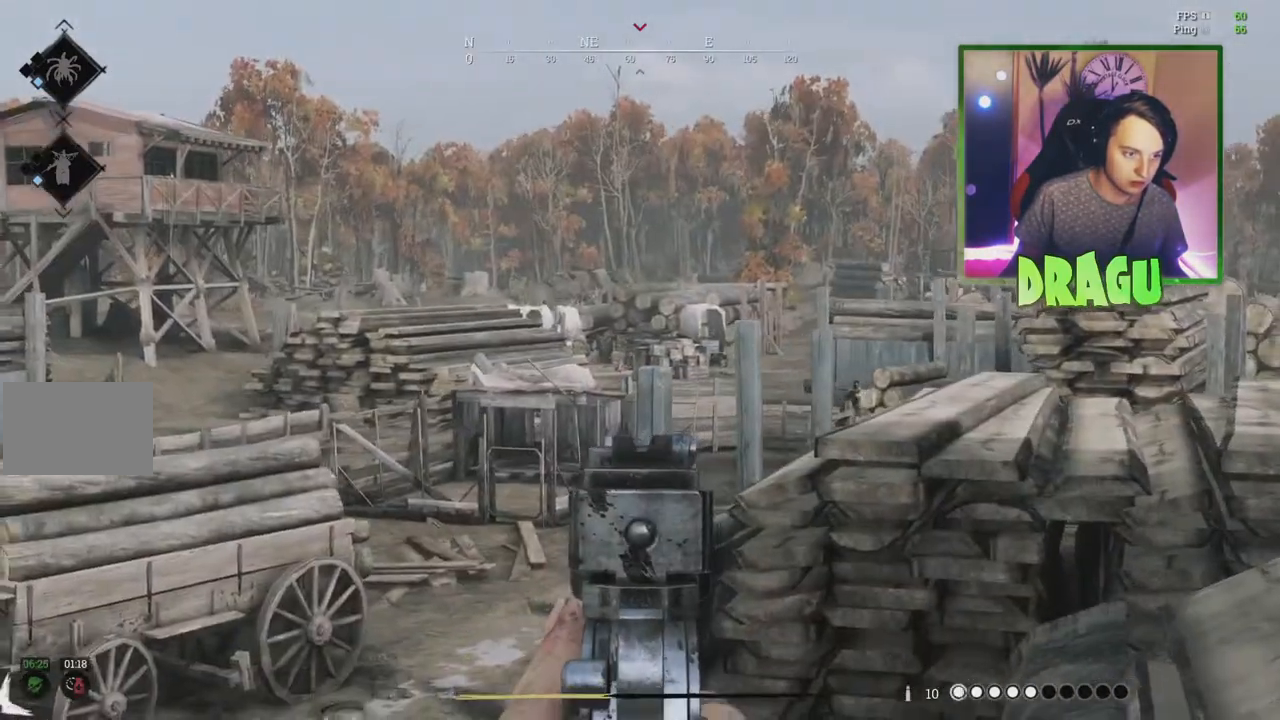
{"keys": ["a"], "mouse": ["right"], "events": [[434, "a", "down"], [467, "d", "up"]]}
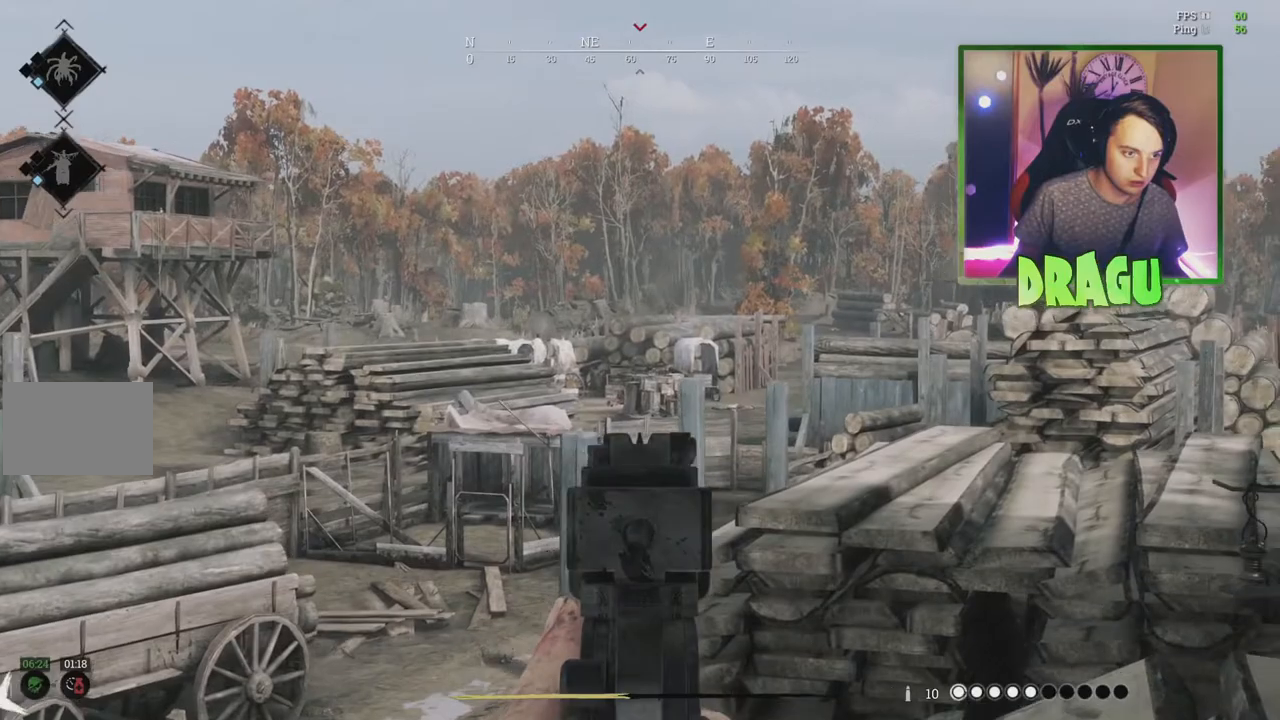
{"keys": ["a"], "mouse": ["right"], "events": []}
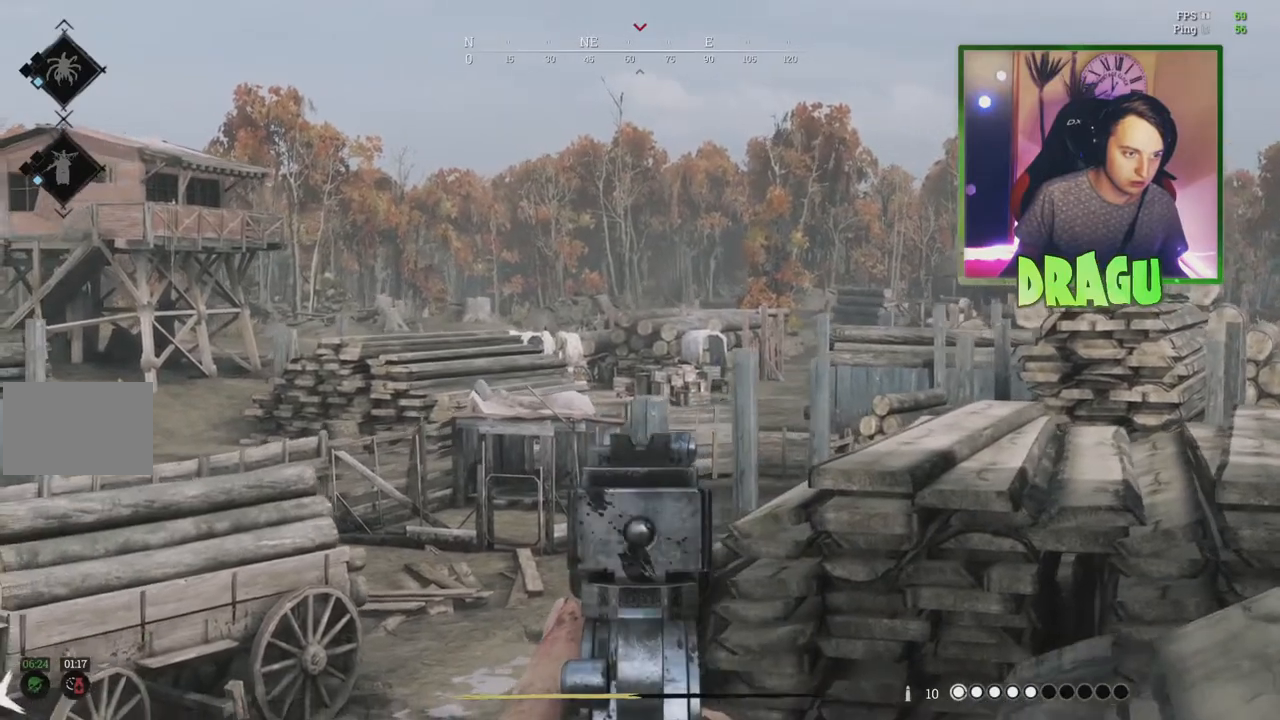
{"keys": ["a"], "mouse": ["right"], "events": []}
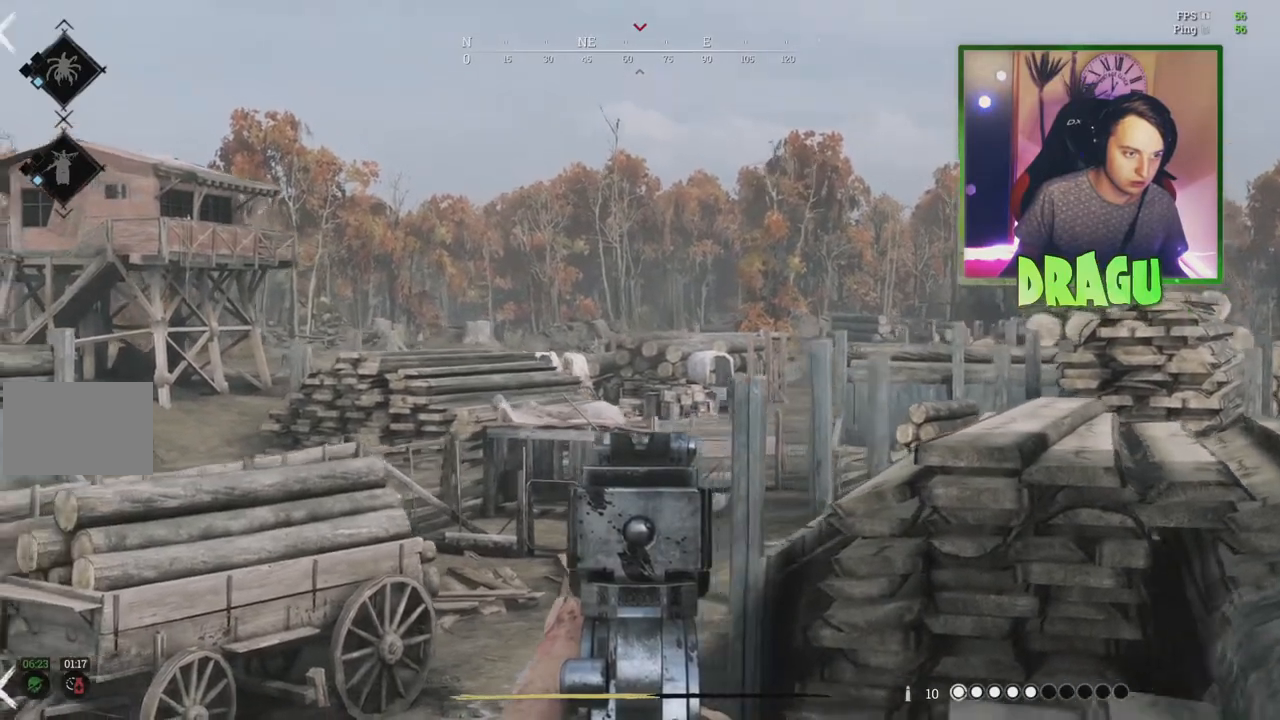
{"keys": ["d"], "mouse": ["right"], "events": [[200, "s", "down"], [250, "a", "up"], [334, "d", "down"], [450, "s", "up"]]}
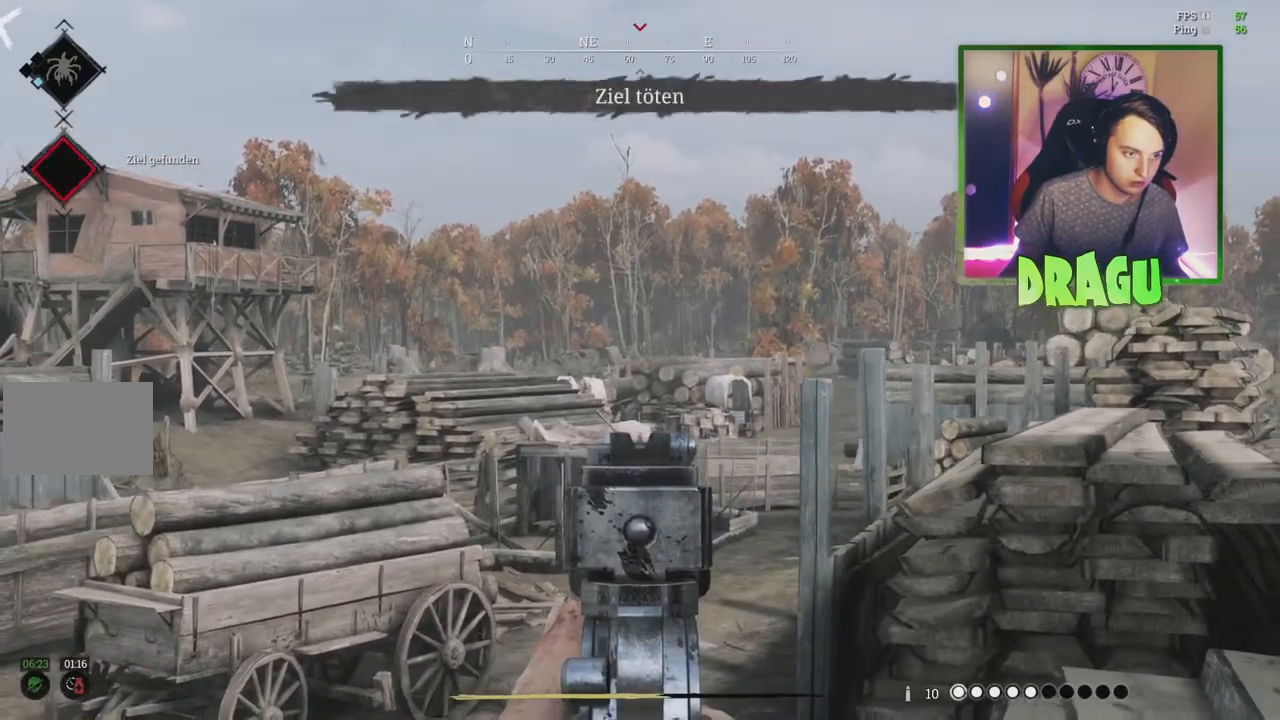
{"keys": ["d", "s"], "mouse": ["left", "right"], "events": [[66, "s", "down"], [467, "mouse_left", "down"]]}
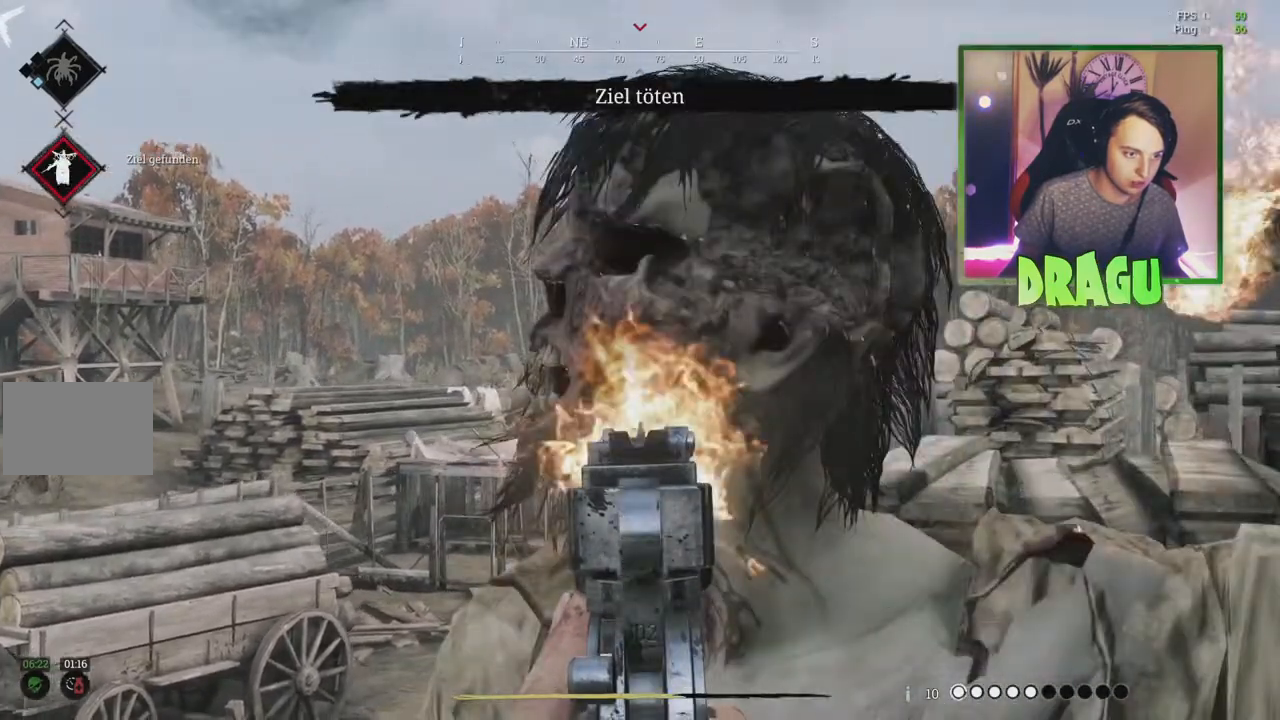
{"keys": ["a", "s"], "mouse": ["right"], "events": [[117, "mouse_left", "up"], [134, "a", "down"], [134, "d", "up"]]}
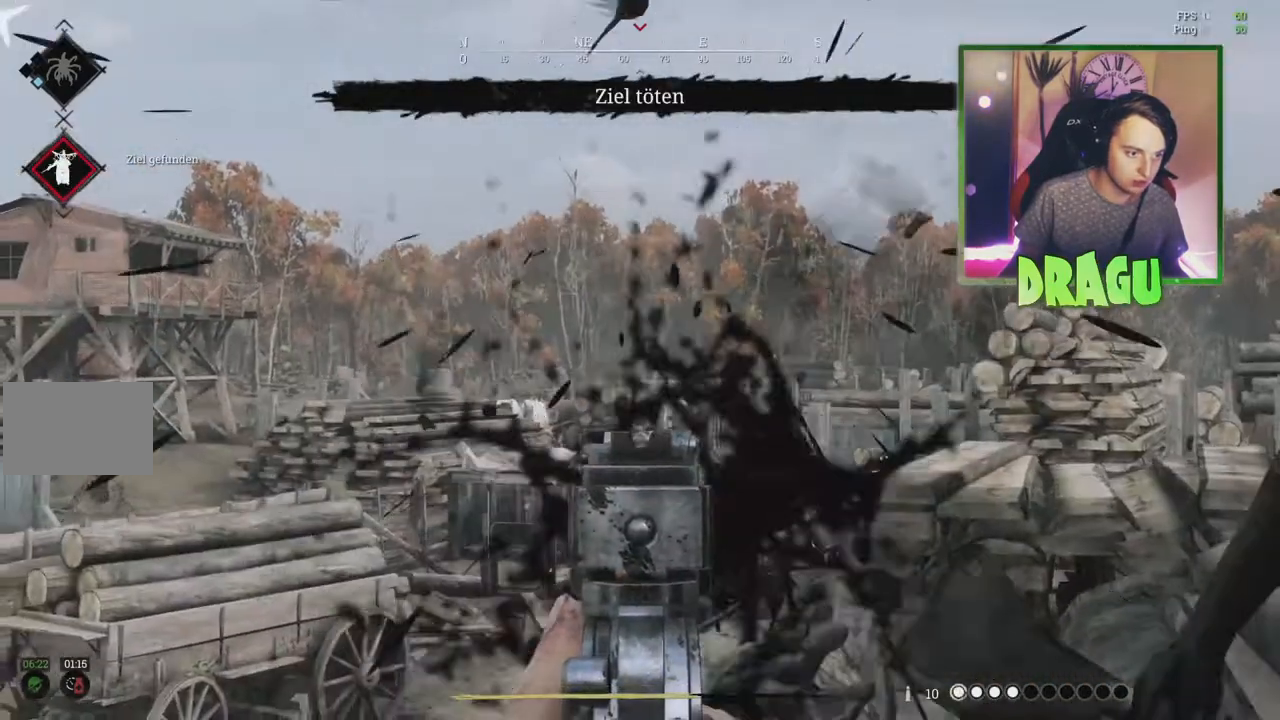
{"keys": ["d", "s"], "mouse": ["right"], "events": [[233, "a", "up"], [317, "d", "down"]]}
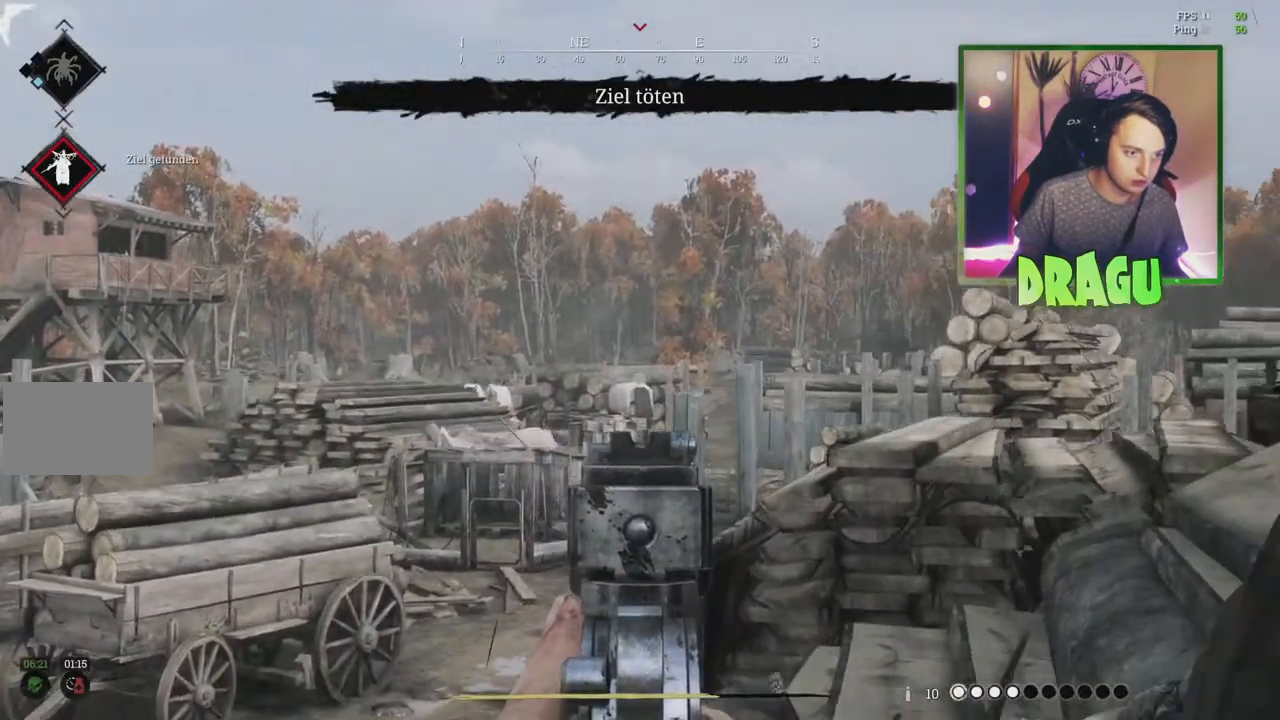
{"keys": ["d", "s"], "mouse": ["right"], "events": []}
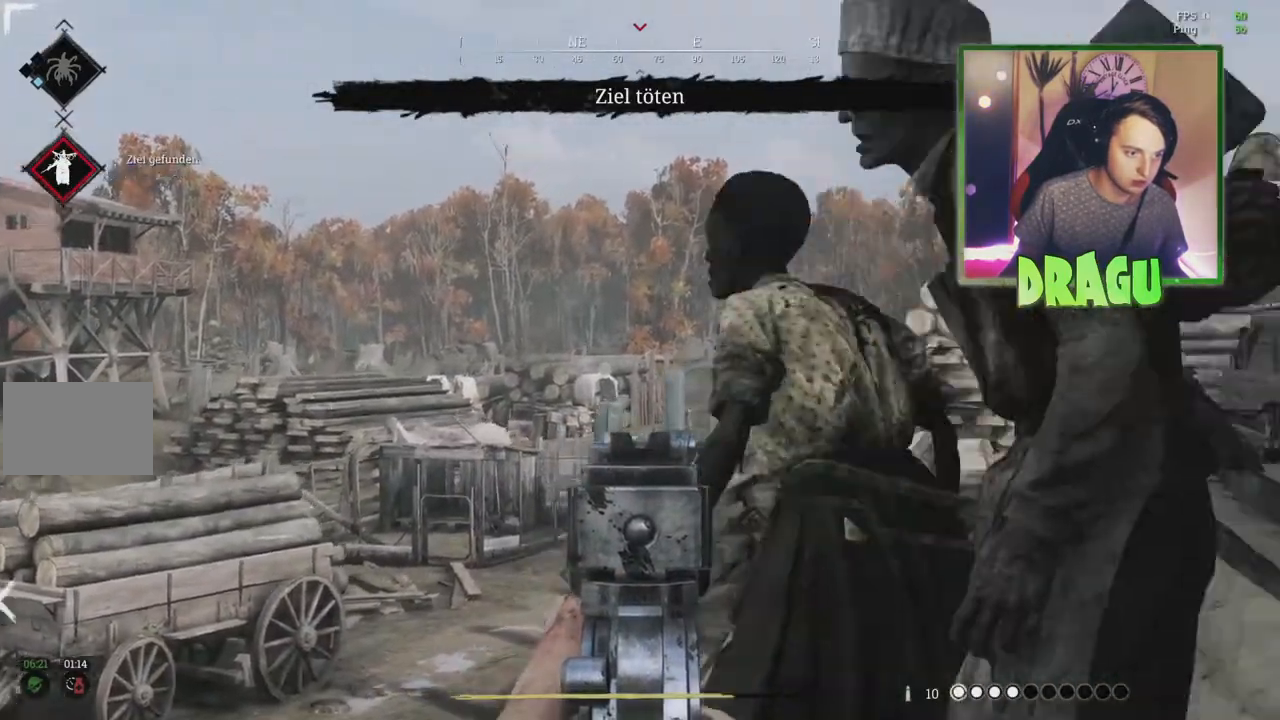
{"keys": ["d", "s"], "mouse": ["right"], "events": [[116, "mouse_left", "down"], [283, "mouse_left", "up"]]}
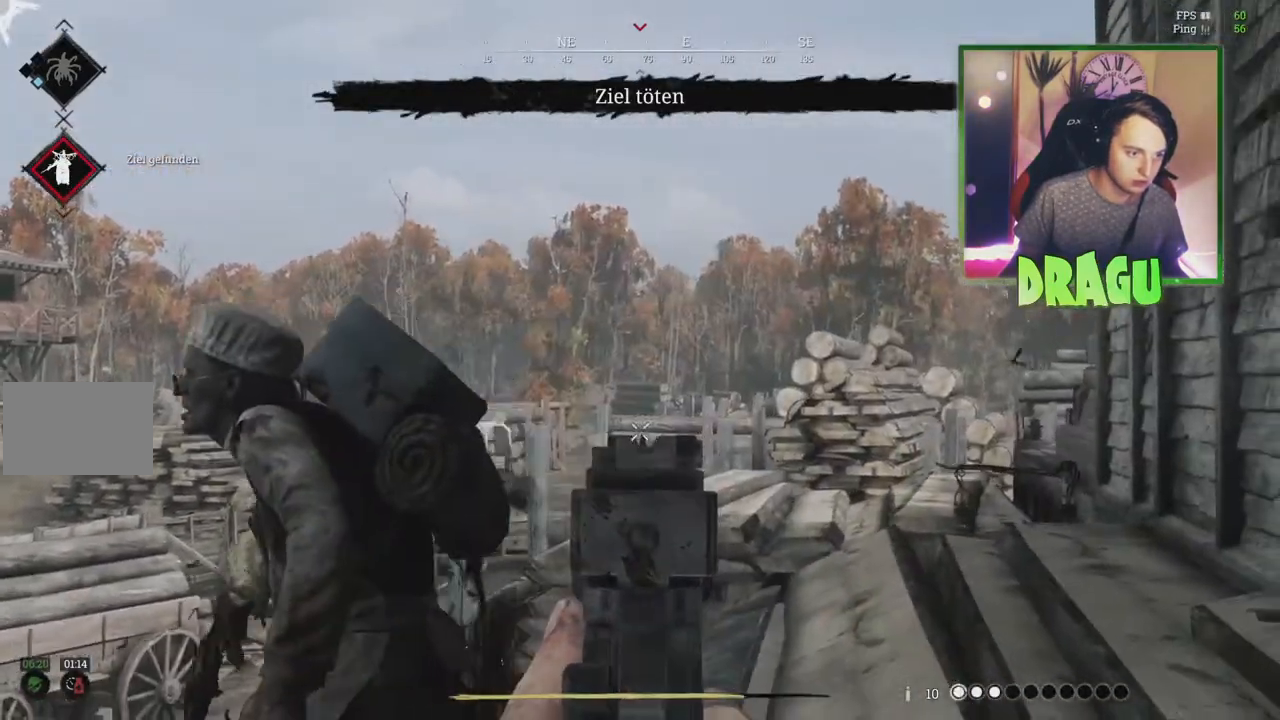
{"keys": ["a", "s"], "mouse": ["right"], "events": [[100, "a", "down"], [300, "d", "up"]]}
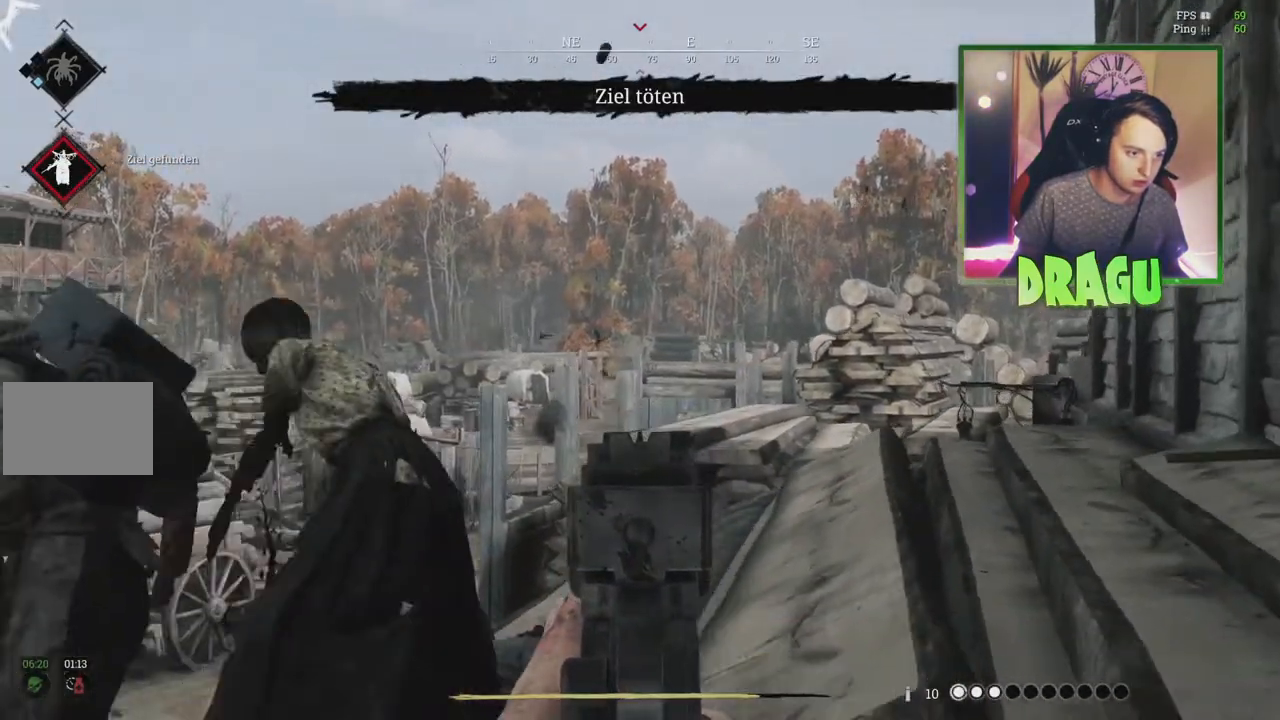
{"keys": ["d", "s"], "mouse": [], "events": [[383, "mouse_right", "up"], [467, "d", "down"], [500, "a", "up"]]}
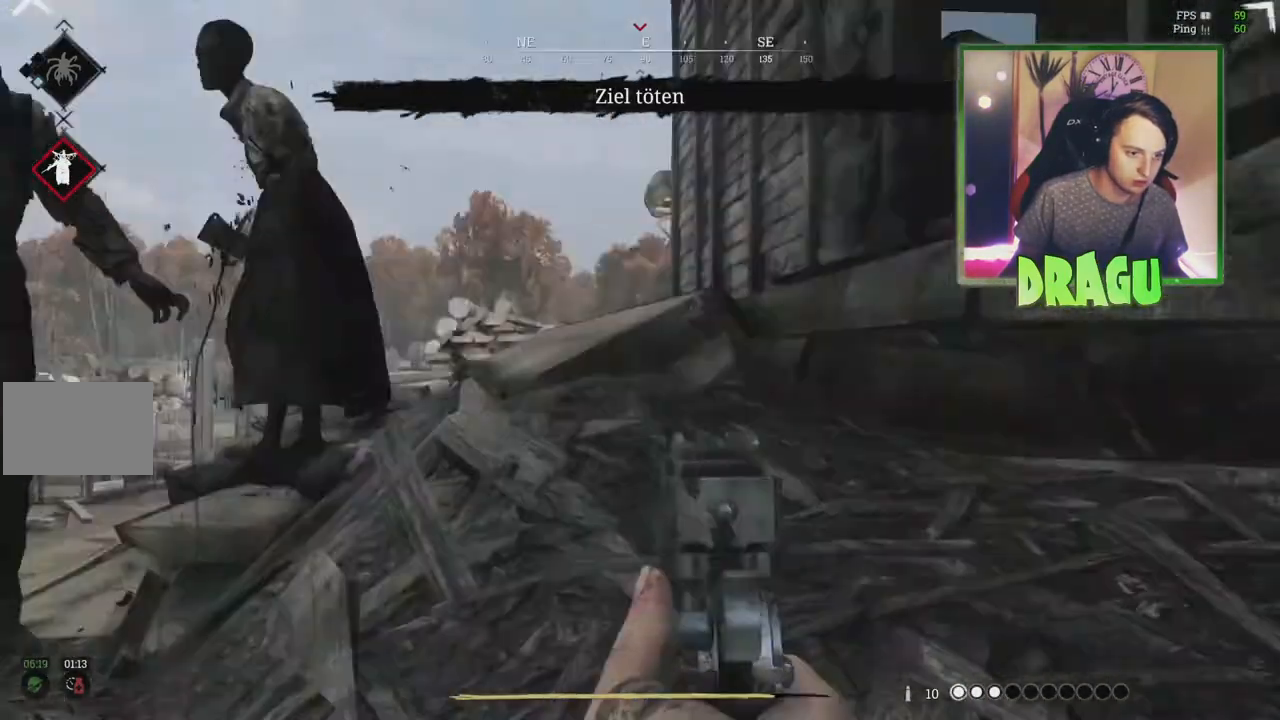
{"keys": ["d", "shift", "w"], "mouse": [], "events": [[50, "shift", "down"], [167, "s", "up"], [317, "w", "down"]]}
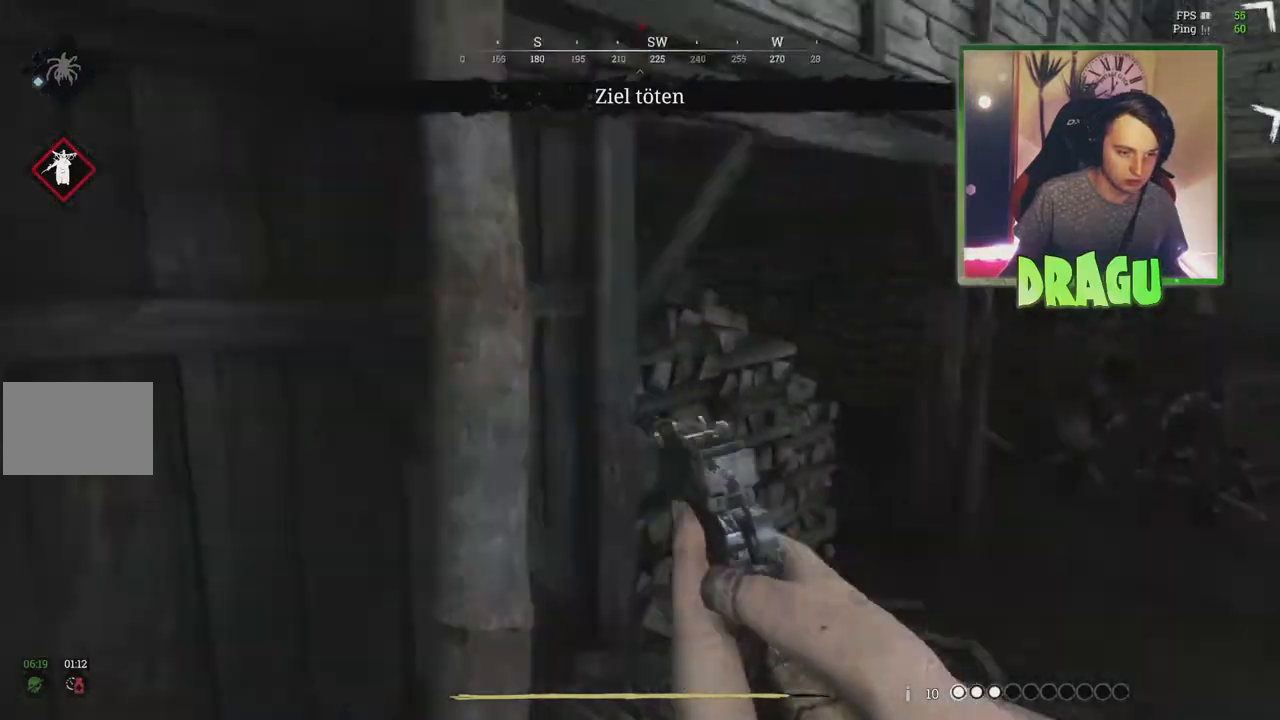
{"keys": ["shift", "w"], "mouse": [], "events": [[283, "d", "up"]]}
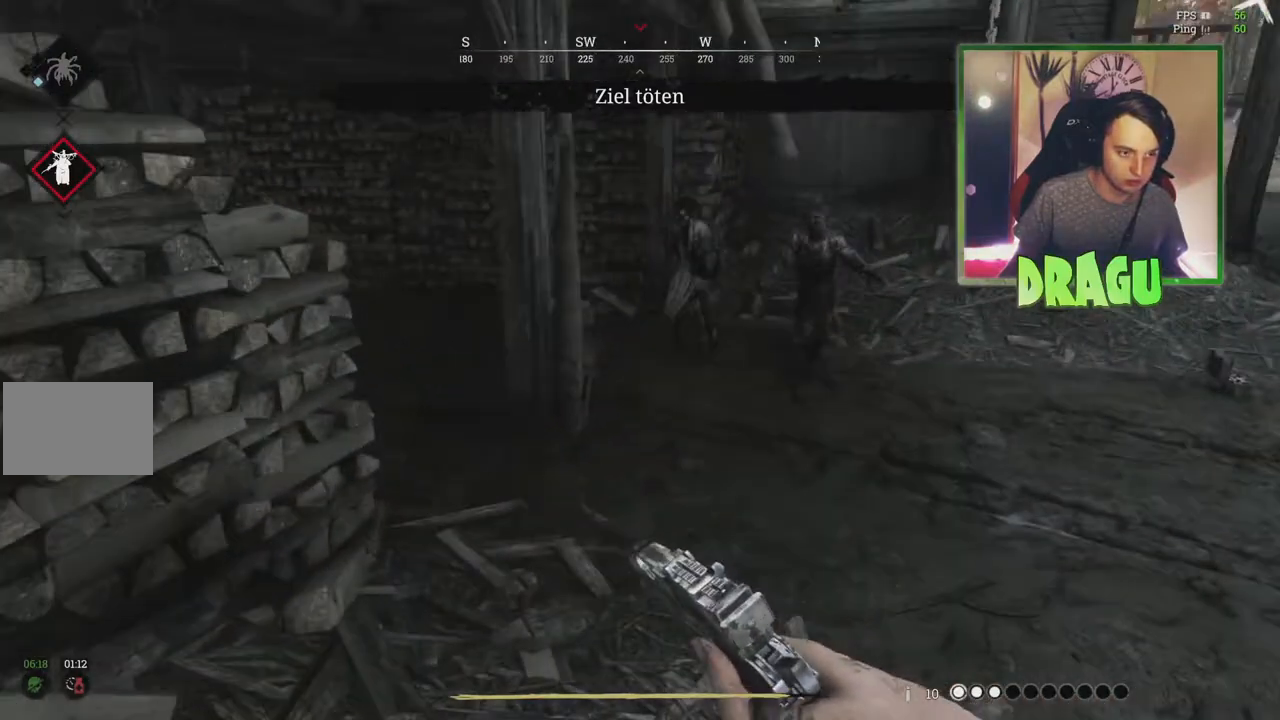
{"keys": ["shift", "w"], "mouse": [], "events": []}
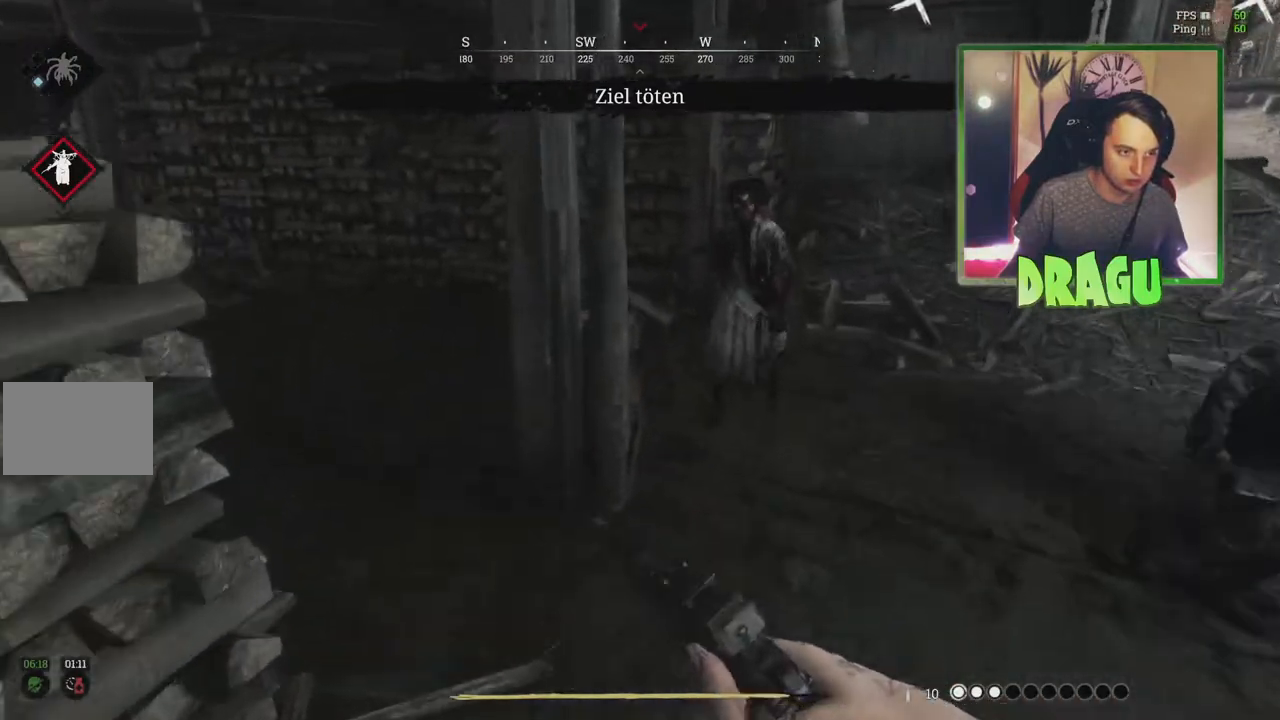
{"keys": ["3", "shift", "w"], "mouse": [], "events": [[350, "3", "down"]]}
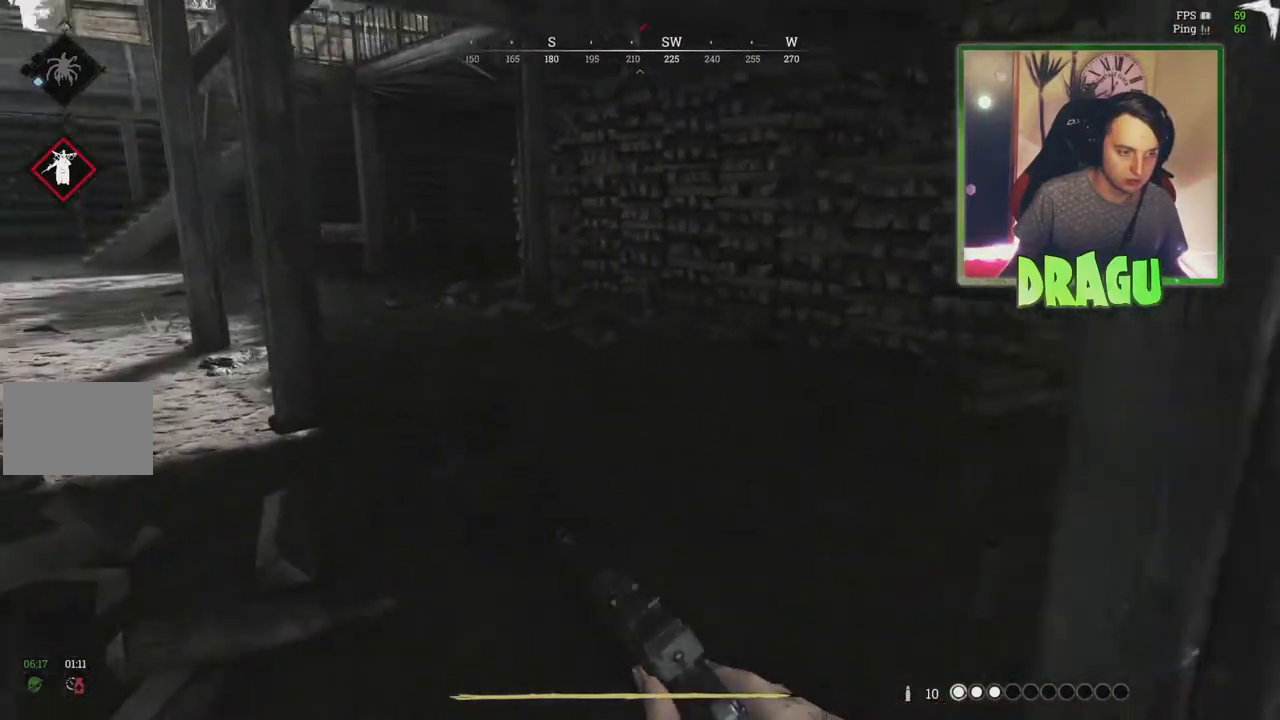
{"keys": ["shift", "w"], "mouse": [], "events": [[33, "3", "up"]]}
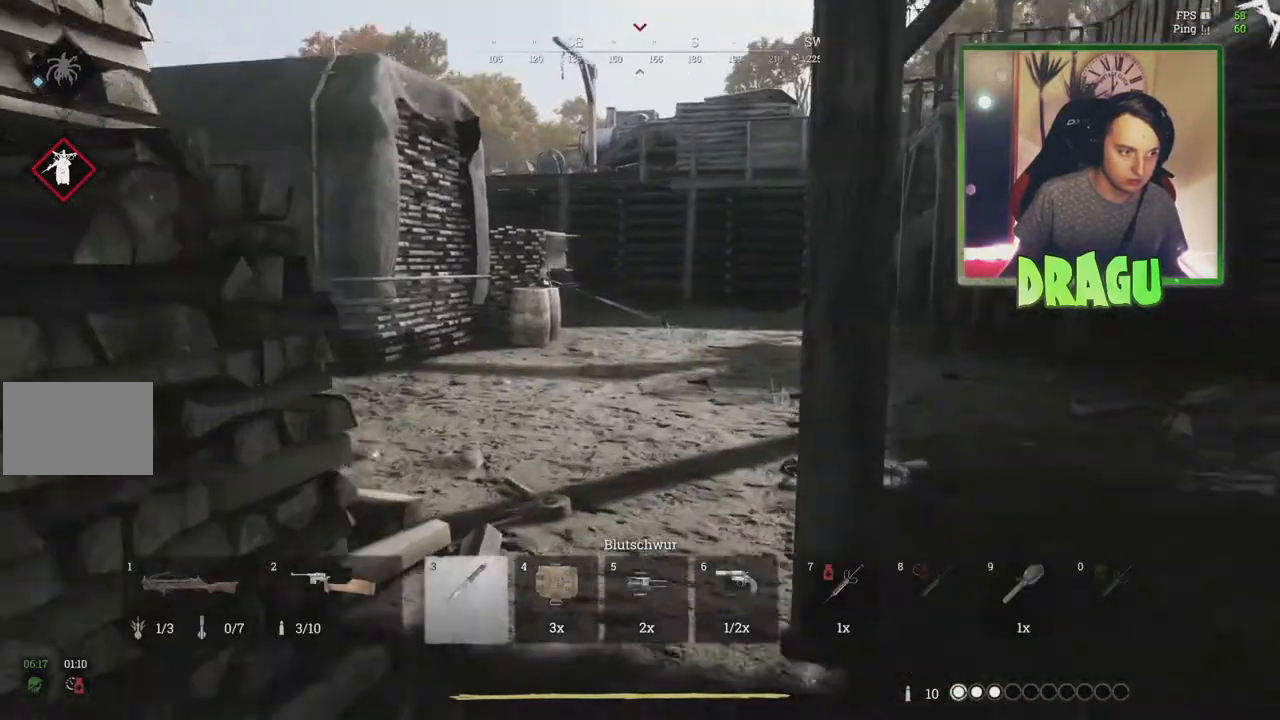
{"keys": ["shift", "w"], "mouse": [], "events": []}
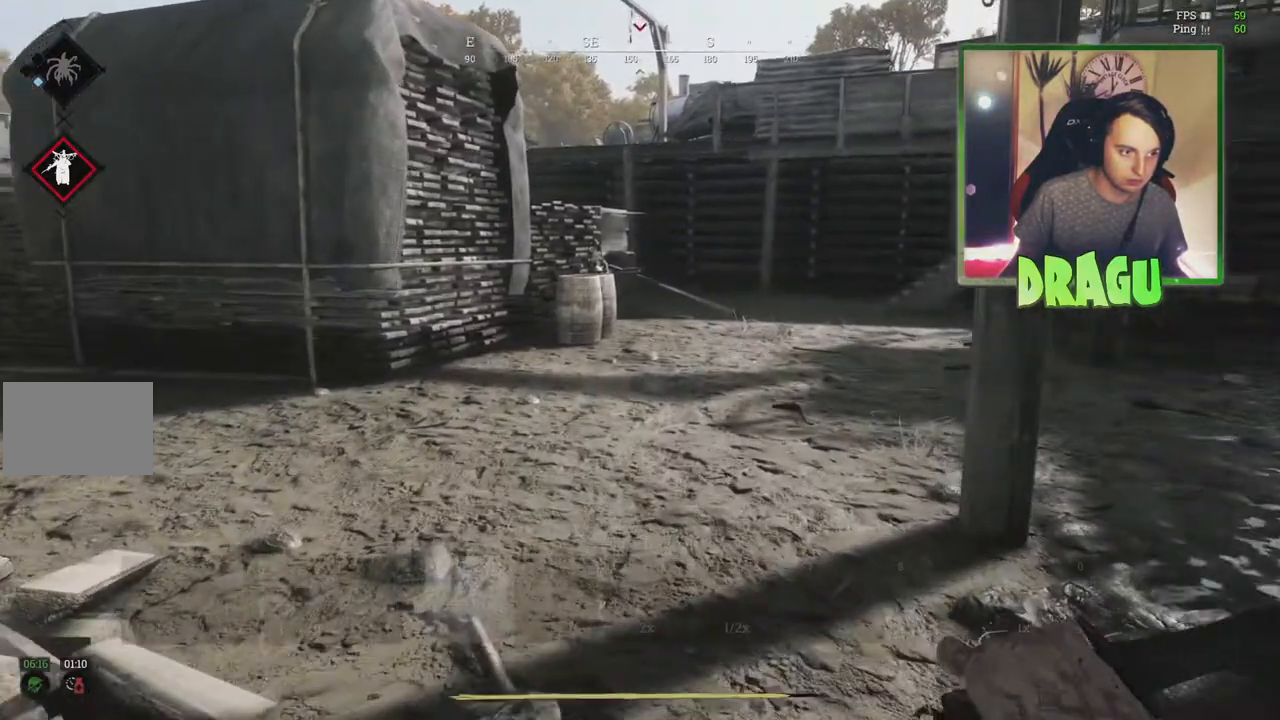
{"keys": ["d"], "mouse": [], "events": [[234, "d", "down"], [250, "shift", "up"], [501, "w", "up"]]}
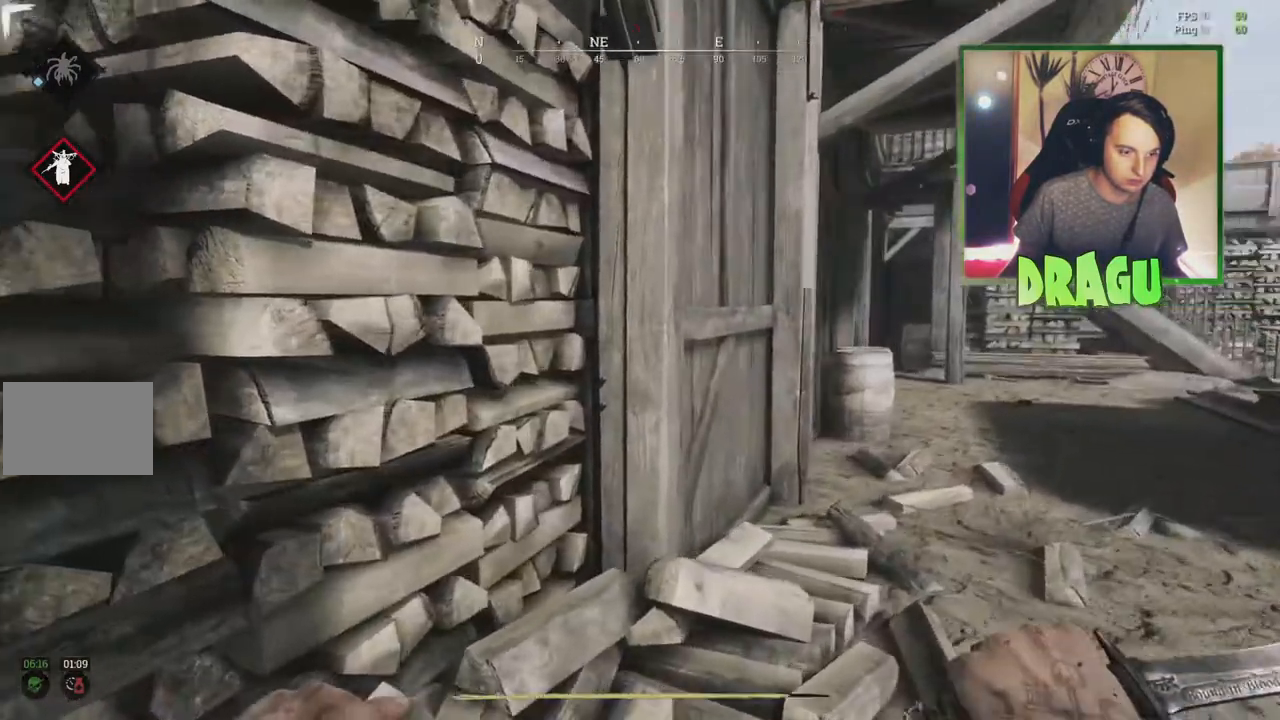
{"keys": ["s"], "mouse": ["left"], "events": [[183, "s", "down"], [266, "mouse_left", "down"], [317, "d", "up"]]}
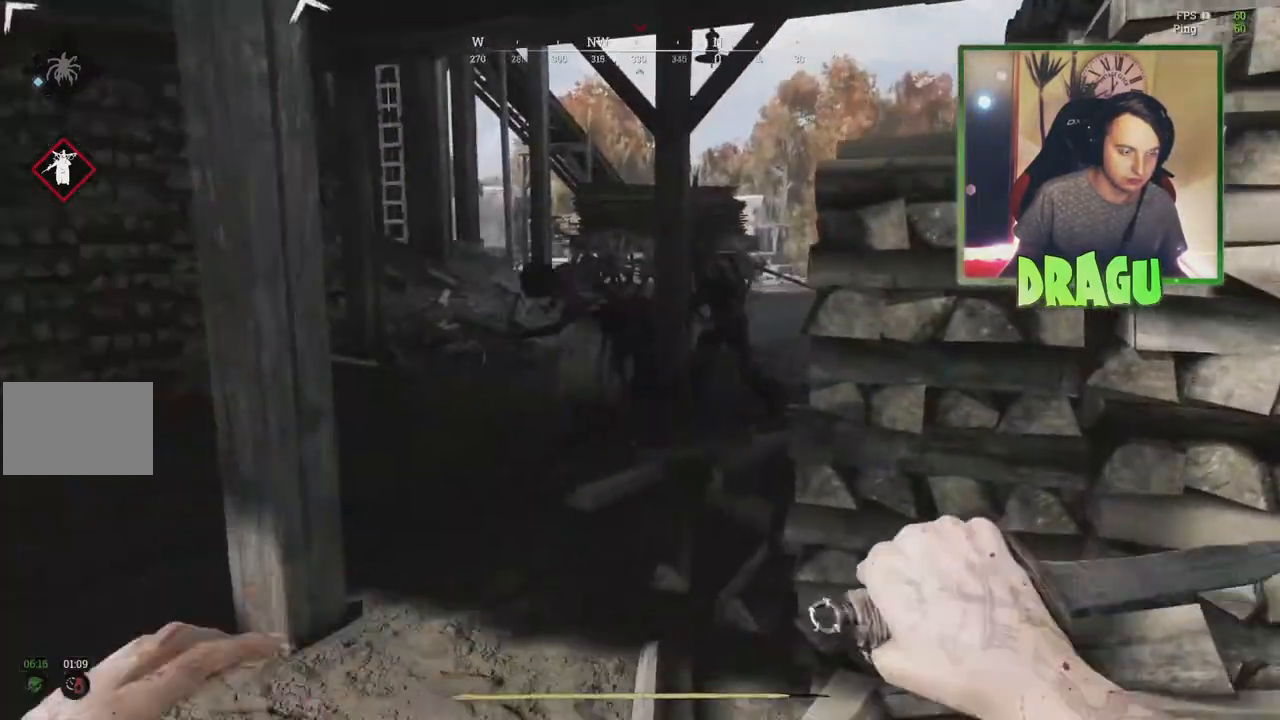
{"keys": ["a", "w"], "mouse": ["left"], "events": [[33, "s", "up"], [217, "w", "down"], [467, "a", "down"]]}
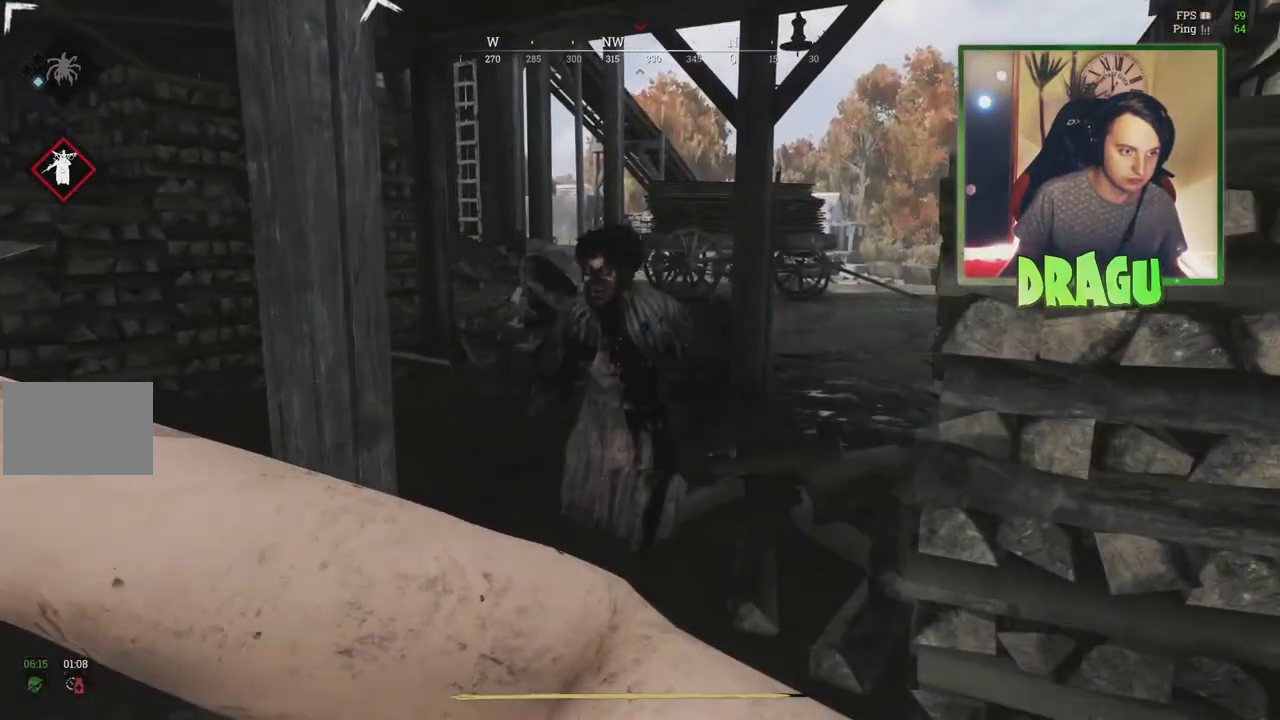
{"keys": ["s"], "mouse": ["left"], "events": [[166, "a", "up"], [216, "mouse_left", "up"], [250, "w", "up"], [367, "mouse_left", "down"], [383, "s", "down"]]}
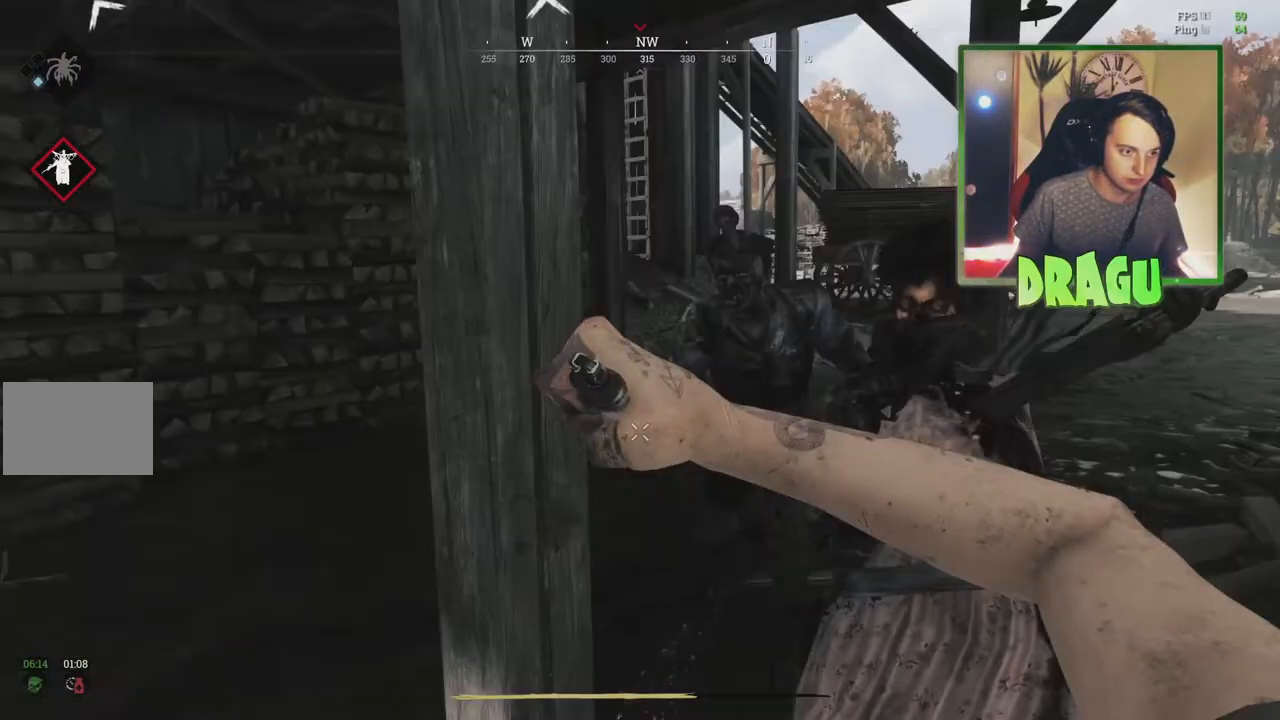
{"keys": ["w"], "mouse": ["left"], "events": [[17, "a", "down"], [100, "s", "up"], [117, "a", "up"], [334, "w", "down"]]}
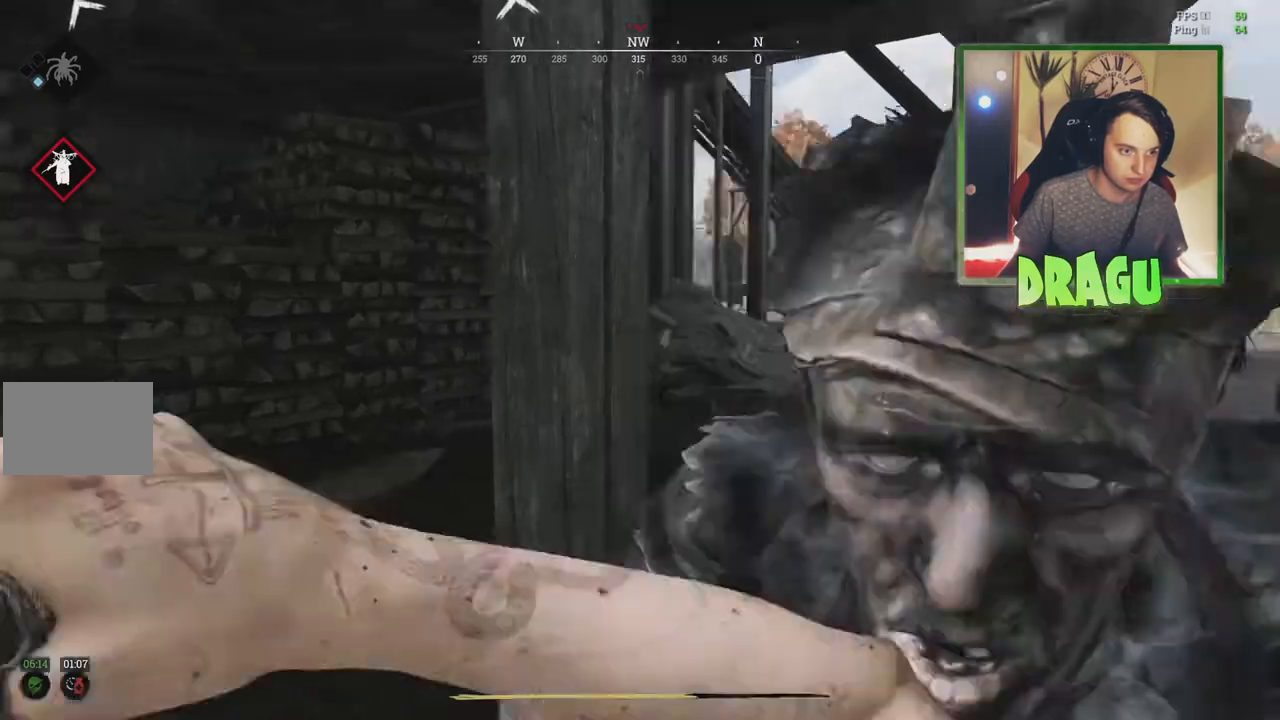
{"keys": ["d", "s"], "mouse": [], "events": [[33, "w", "up"], [50, "d", "down"], [83, "mouse_left", "up"], [233, "s", "down"]]}
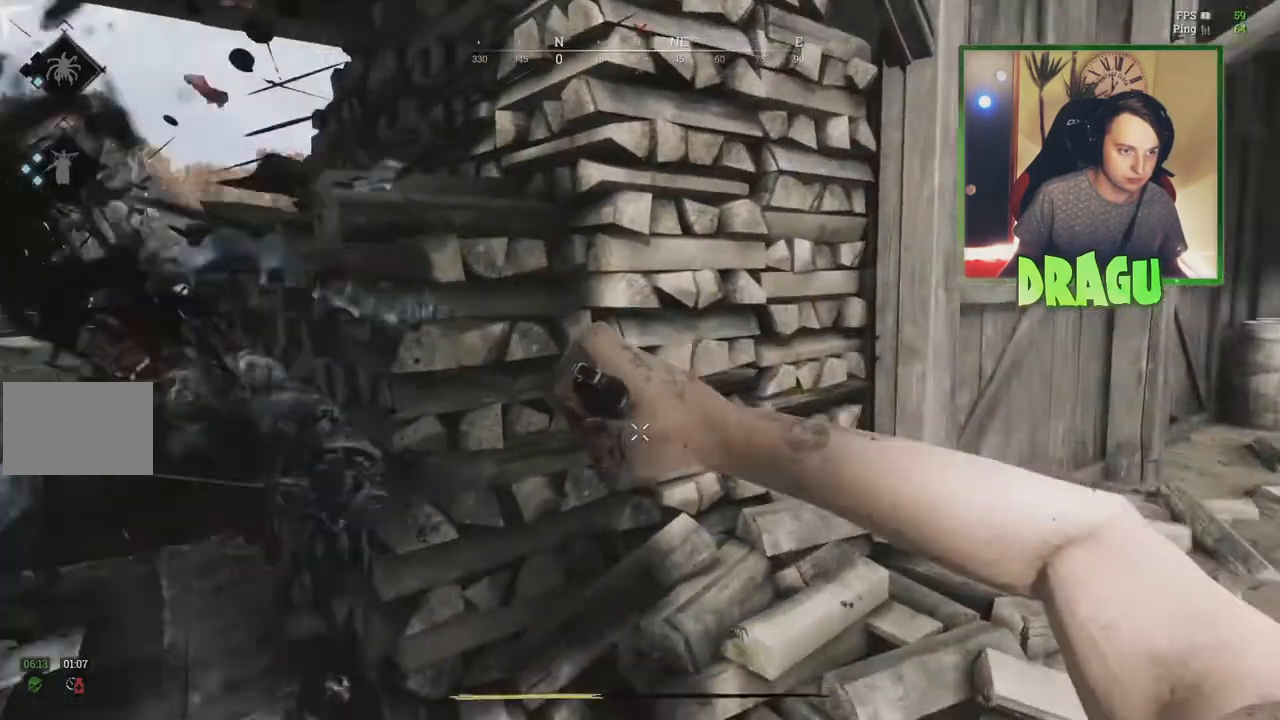
{"keys": ["a"], "mouse": [], "events": [[83, "a", "down"], [467, "s", "up"], [484, "d", "up"]]}
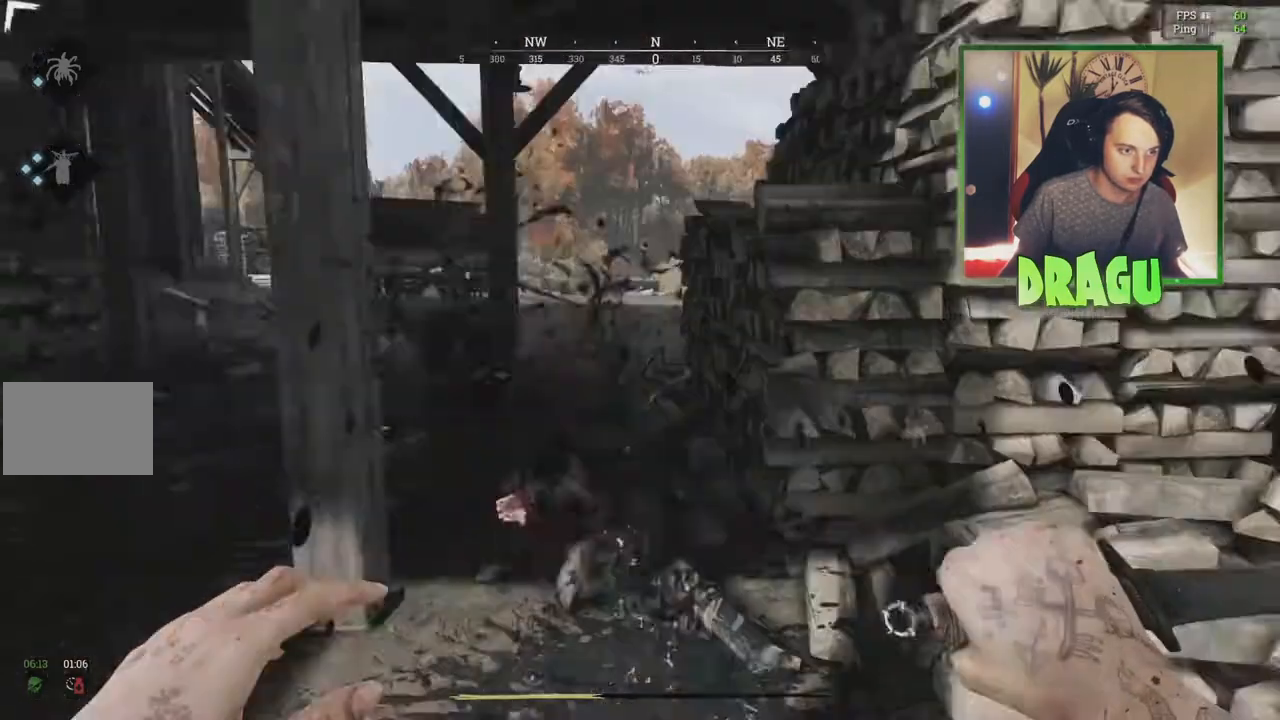
{"keys": ["a", "shift", "w"], "mouse": [], "events": [[133, "w", "down"], [300, "shift", "down"]]}
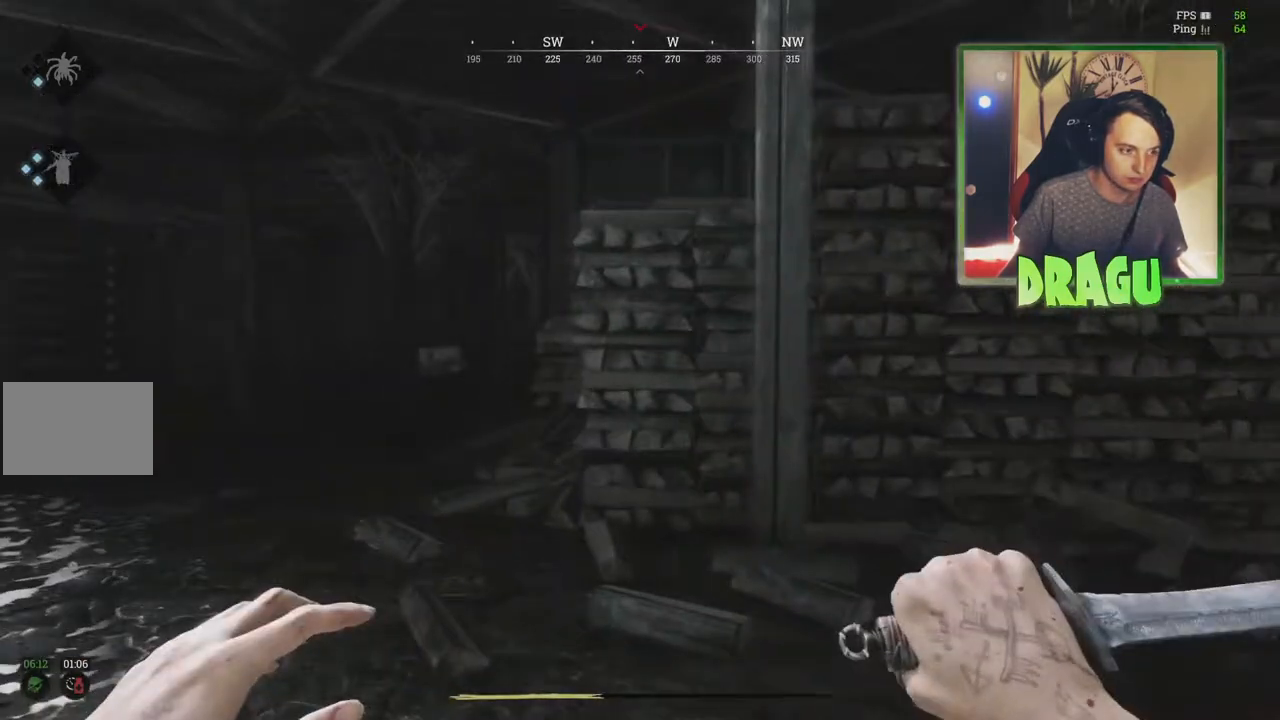
{"keys": ["shift", "w"], "mouse": [], "events": [[200, "a", "up"]]}
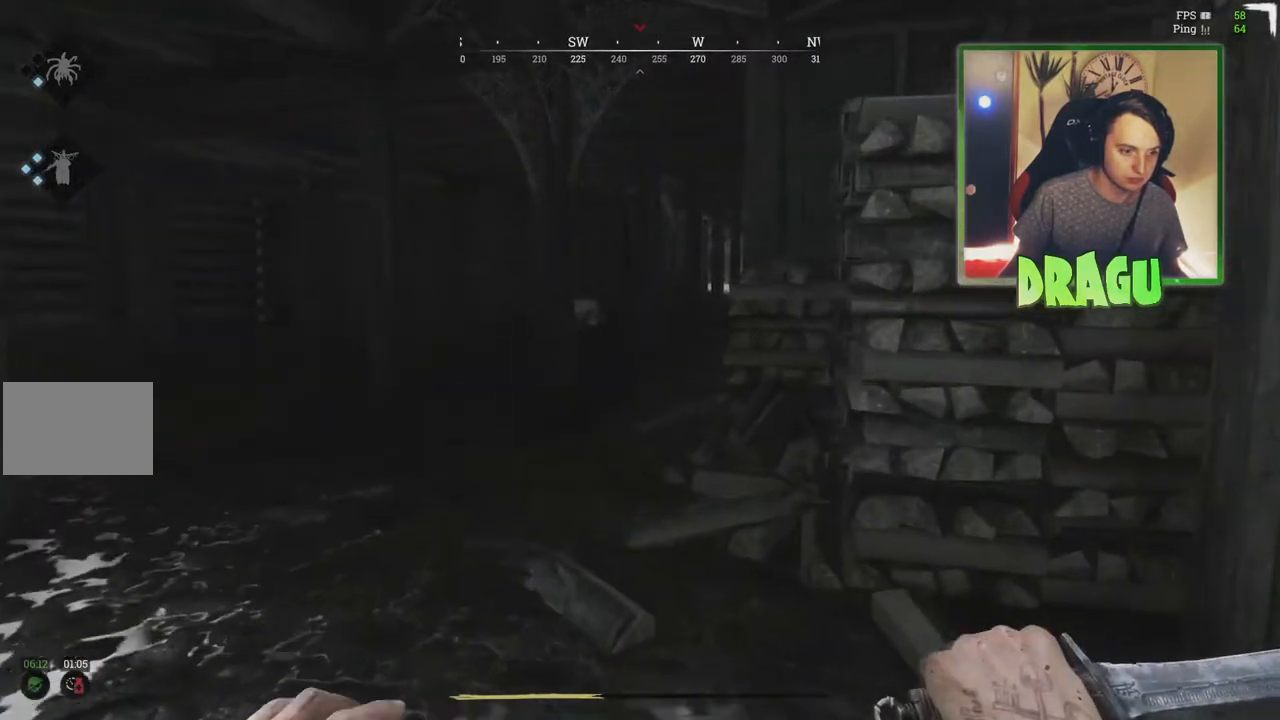
{"keys": ["shift", "w"], "mouse": [], "events": [[33, "2", "down"], [166, "2", "up"]]}
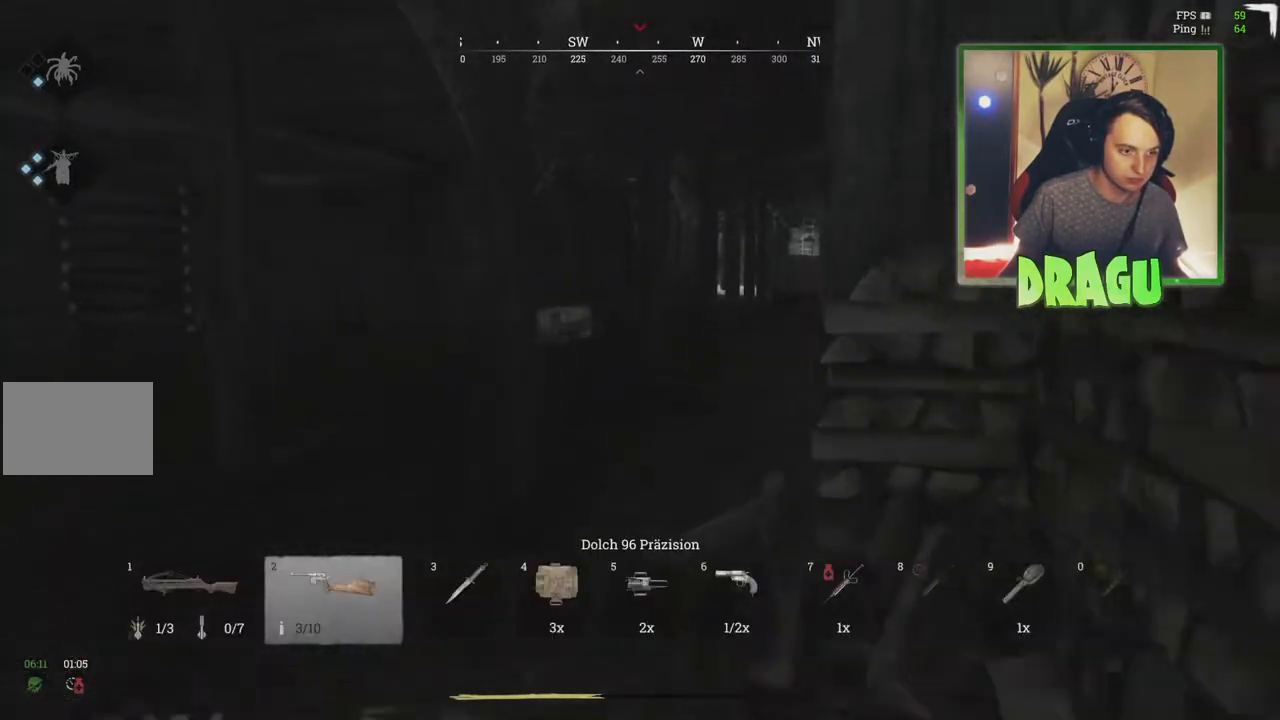
{"keys": ["r", "shift", "w"], "mouse": [], "events": [[350, "r", "down"]]}